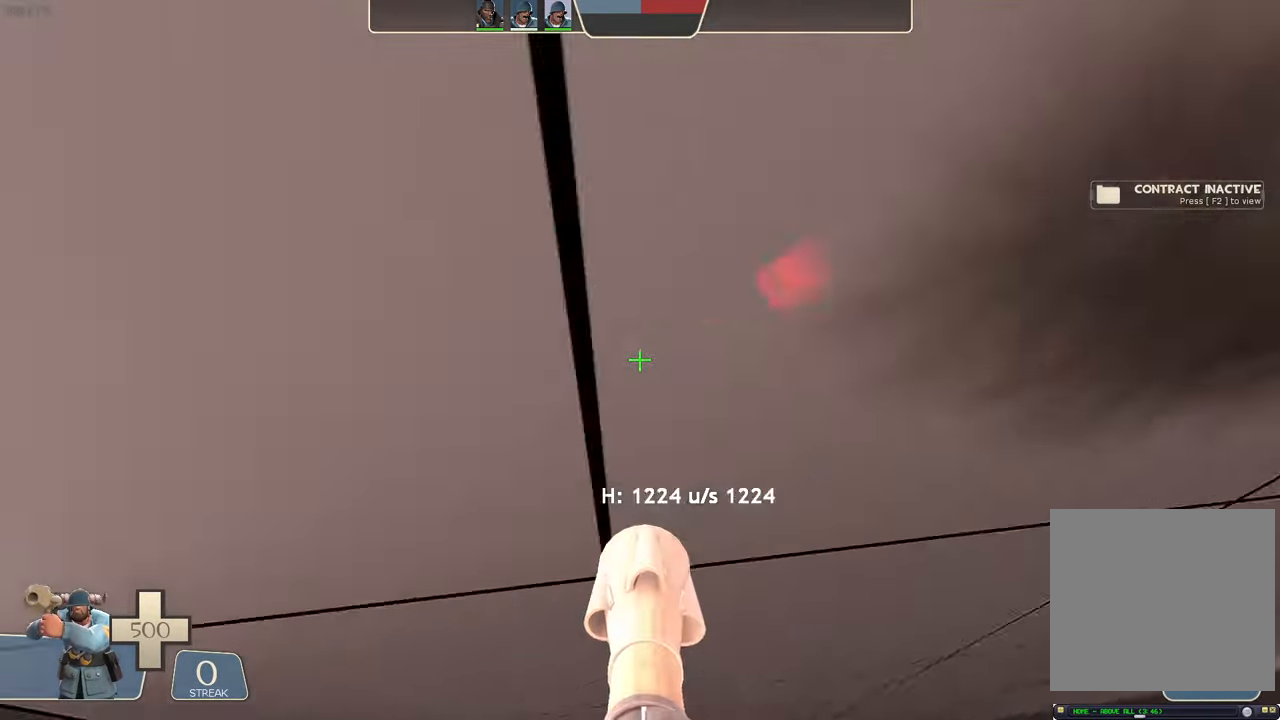
Gameplay with a controller (Xbox layout); each line is a JSON object with the inputs held at the frame after it (dt_ms = milliseconds from this image to that frame). "events" lists button and stick changes between this image and that frame as [ms after this image, input, new state], when the widget could be followed in between. Not read: L3 R3.
{"dt_ms": 500, "buttons": ["L2"], "left_stick": "right", "right_stick": "right", "events": [[100, "left_stick", "center"], [167, "R1", "down"], [317, "R1", "up"], [317, "right_stick", "center"], [417, "R2", "up"], [450, "left_stick", "right"], [500, "right_stick", "right"]]}
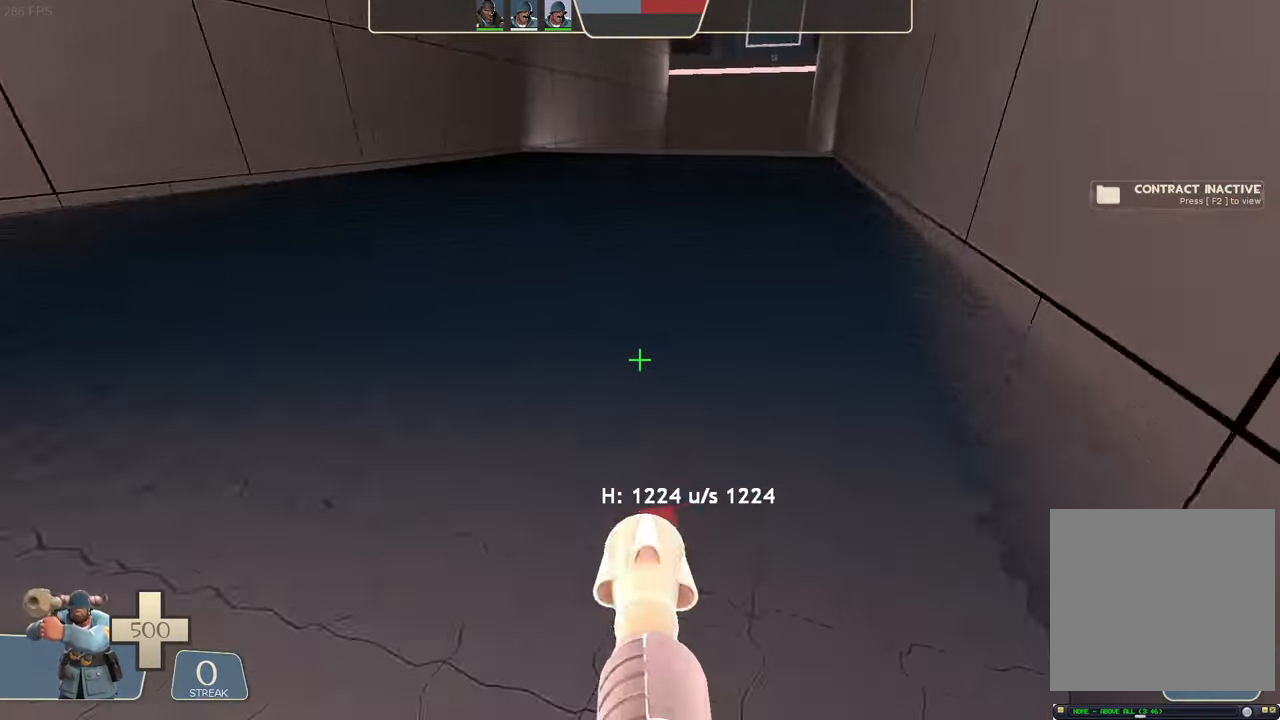
{"dt_ms": 500, "buttons": ["L2"], "left_stick": "center", "right_stick": "center", "events": [[300, "right_stick", "center"], [333, "left_stick", "center"]]}
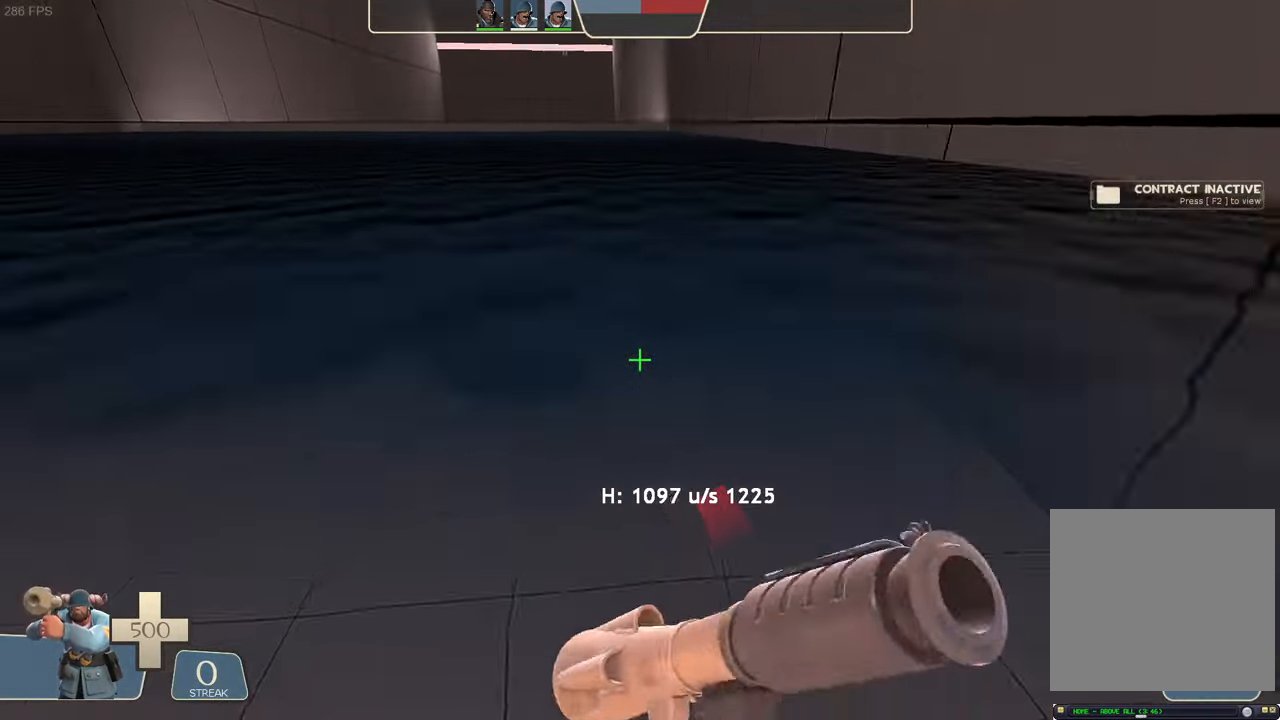
{"dt_ms": 500, "buttons": ["L2"], "left_stick": "center", "right_stick": "center", "events": [[183, "left_stick", "right"], [384, "left_stick", "center"]]}
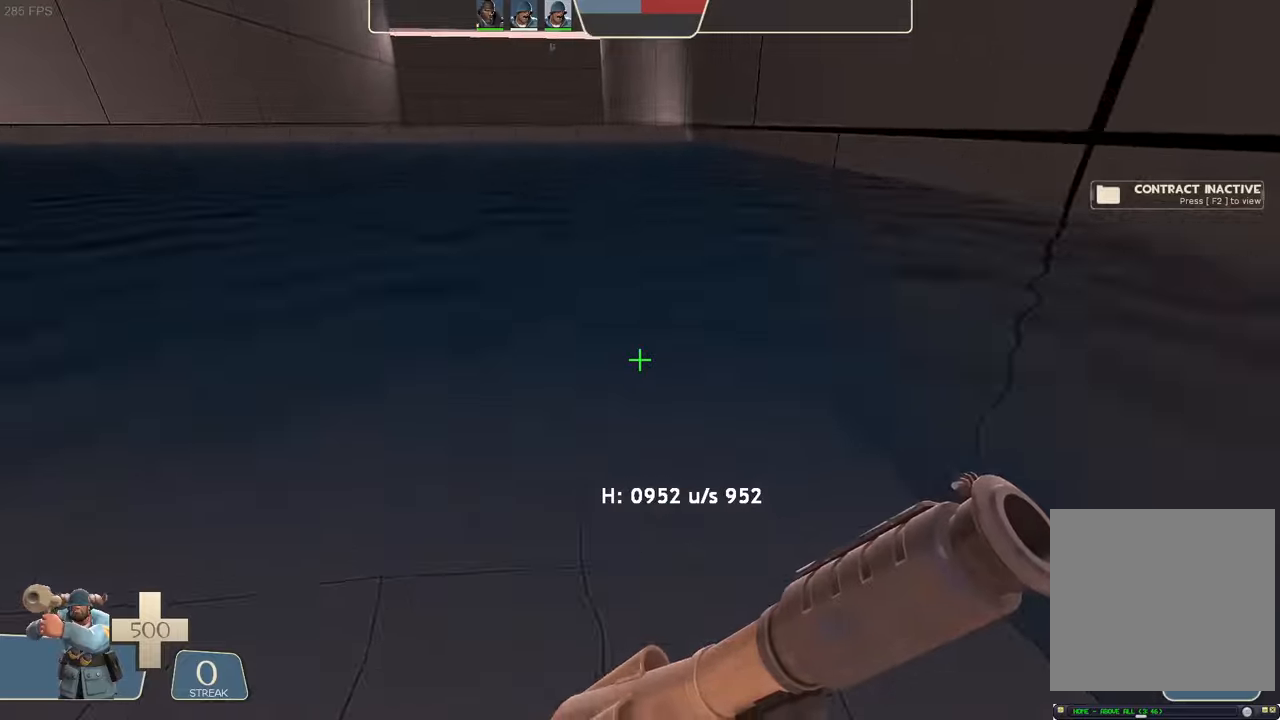
{"dt_ms": 500, "buttons": ["L2", "R2"], "left_stick": "up", "right_stick": "down", "events": [[50, "right_stick", "up"], [100, "left_stick", "up"], [384, "R2", "down"], [400, "right_stick", "down"]]}
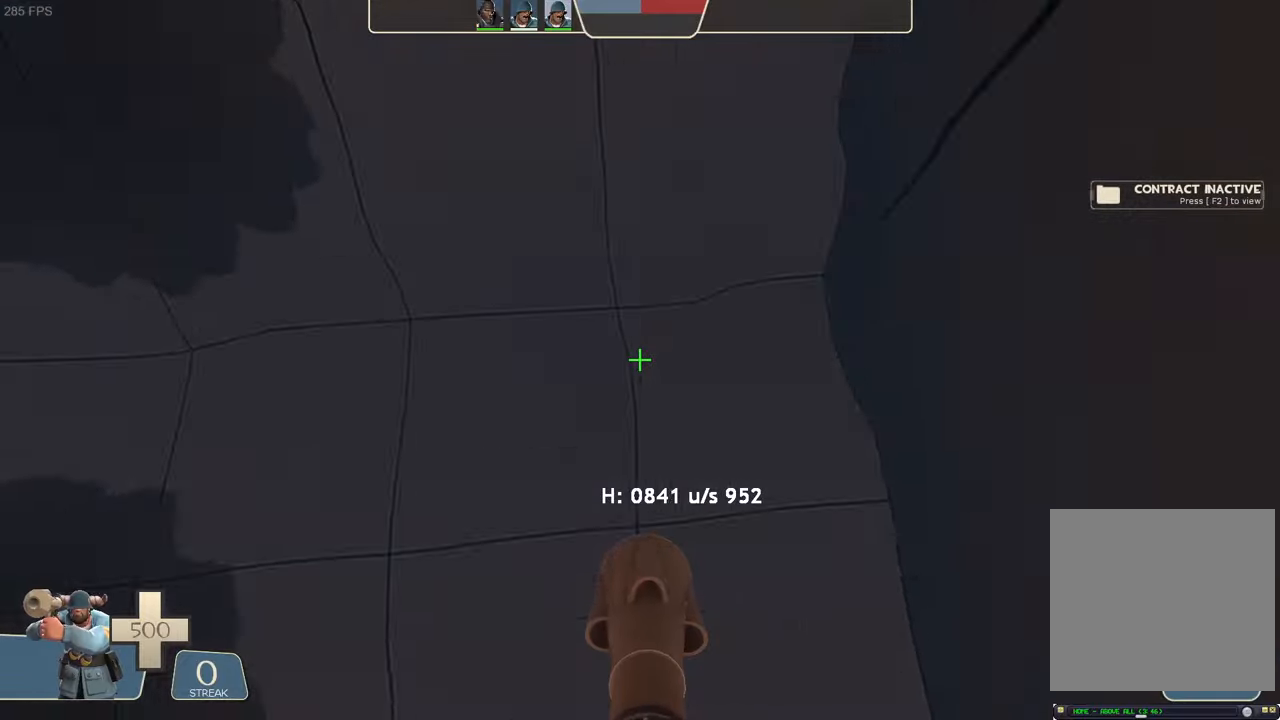
{"dt_ms": 500, "buttons": ["L2"], "left_stick": "up-left", "right_stick": "up-right", "events": [[117, "left_stick", "center"], [134, "right_stick", "center"], [167, "R2", "up"], [250, "left_stick", "up-right"], [300, "left_stick", "center"], [384, "right_stick", "up-right"], [500, "left_stick", "up-left"]]}
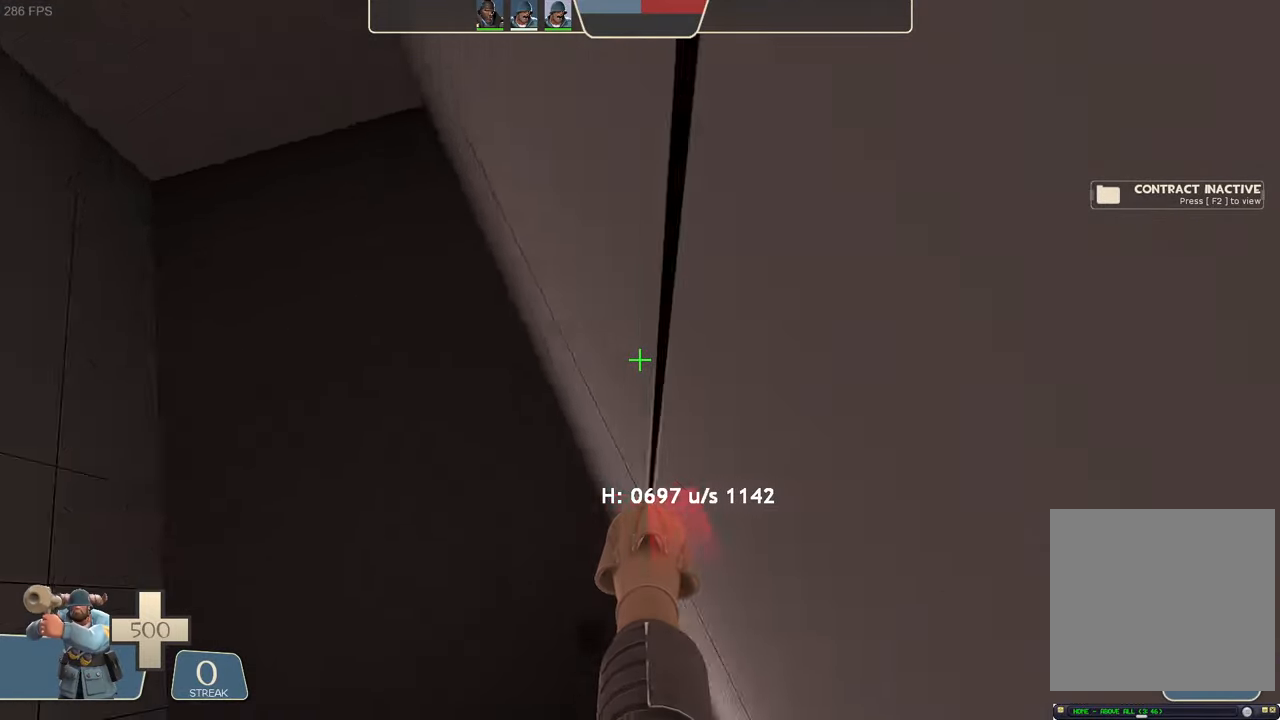
{"dt_ms": 500, "buttons": ["L2", "R2"], "left_stick": "up-right", "right_stick": "left"}
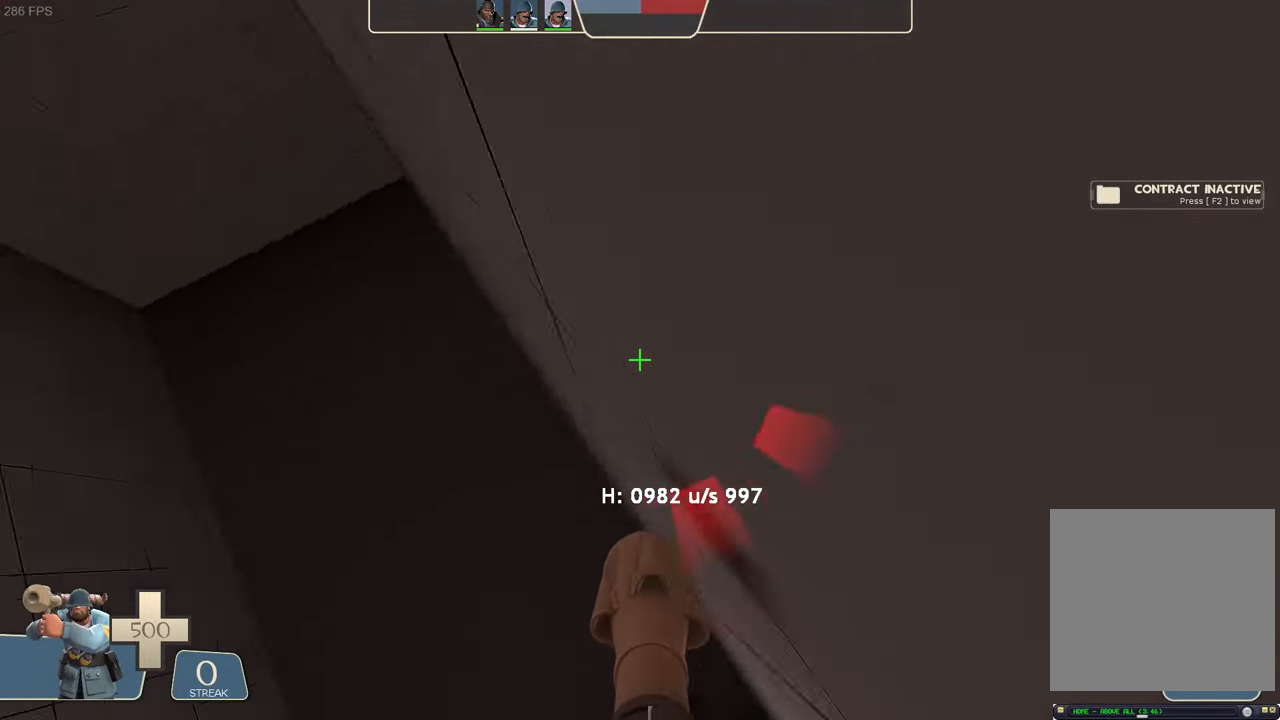
{"dt_ms": 500, "buttons": ["L2", "R2"], "left_stick": "up", "right_stick": "right", "events": [[100, "right_stick", "center"], [300, "right_stick", "right"], [384, "right_stick", "center"], [400, "left_stick", "up"], [434, "right_stick", "right"]]}
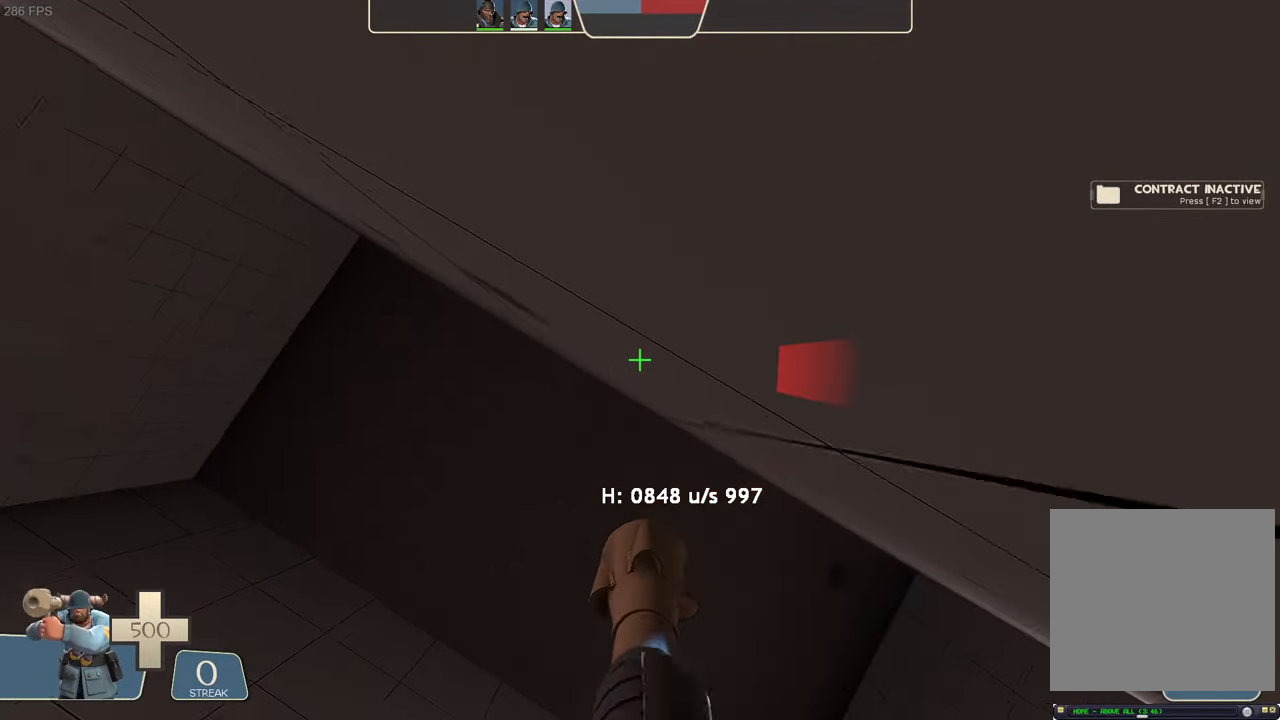
{"dt_ms": 500, "buttons": ["L2"], "left_stick": "up-right", "right_stick": "center", "events": [[34, "right_stick", "center"], [84, "left_stick", "center"], [100, "right_stick", "left"], [134, "left_stick", "up-right"], [384, "right_stick", "center"], [484, "R2", "up"]]}
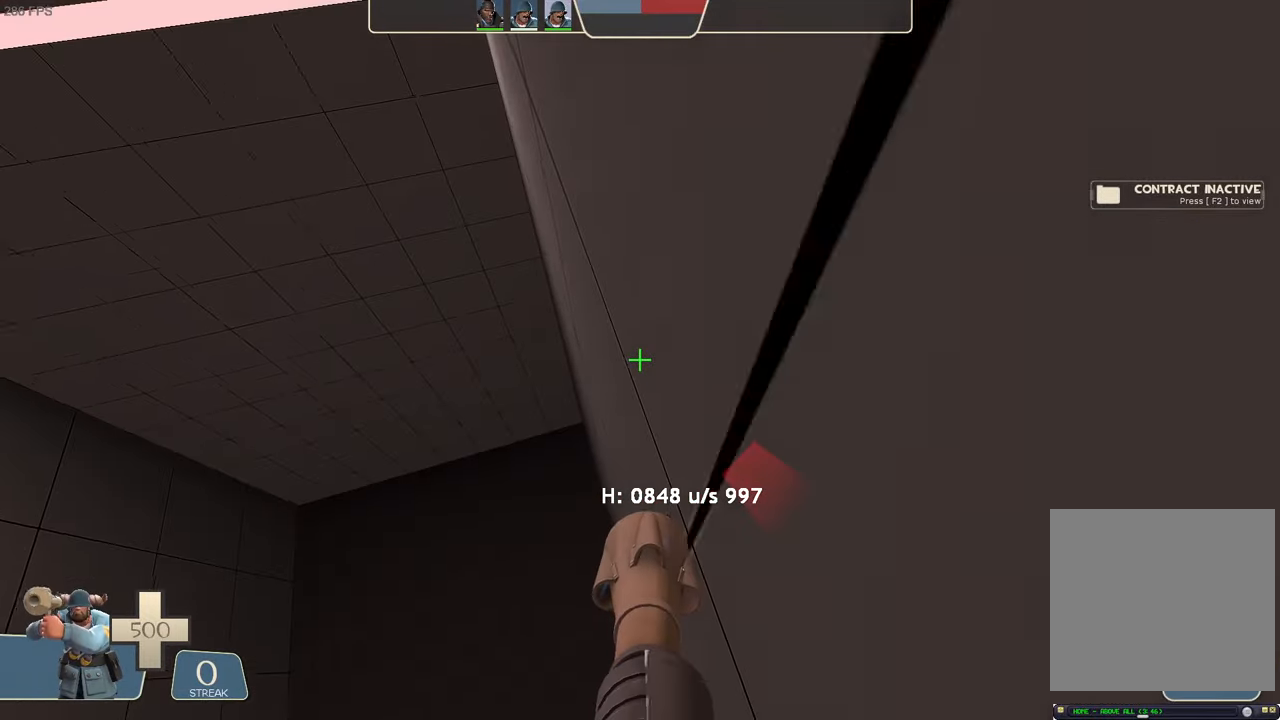
{"dt_ms": 500, "buttons": ["L2"], "left_stick": "center", "right_stick": "down-left", "events": [[100, "left_stick", "center"], [350, "right_stick", "down-left"]]}
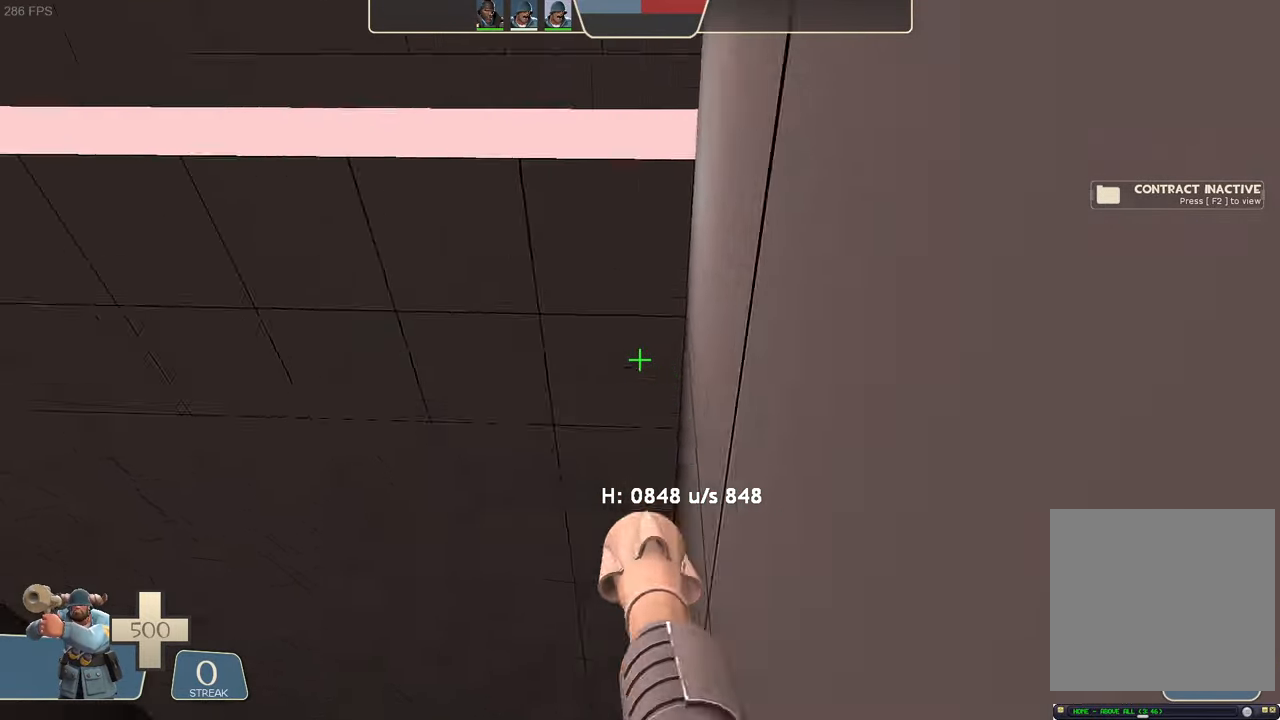
{"dt_ms": 500, "buttons": [], "left_stick": "center", "right_stick": "center", "events": [[67, "right_stick", "center"], [267, "L2", "up"]]}
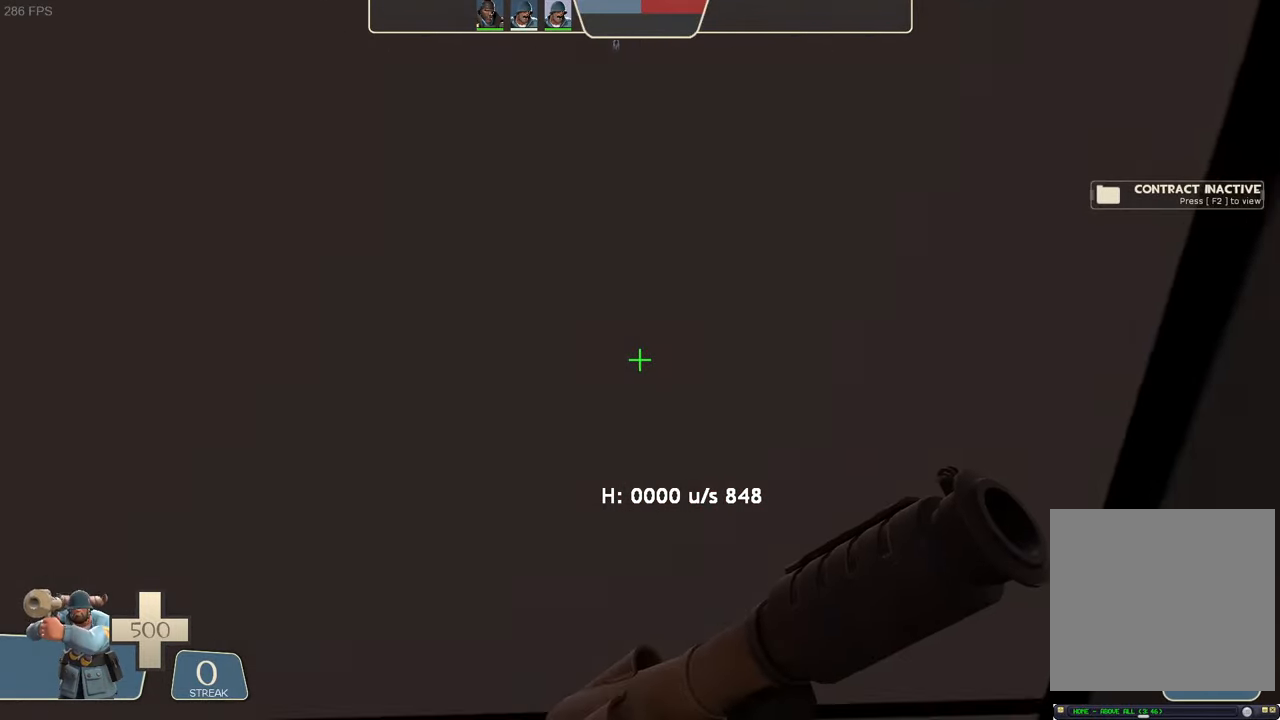
{"dt_ms": 500, "buttons": [], "left_stick": "right", "right_stick": "center", "events": [[384, "left_stick", "right"]]}
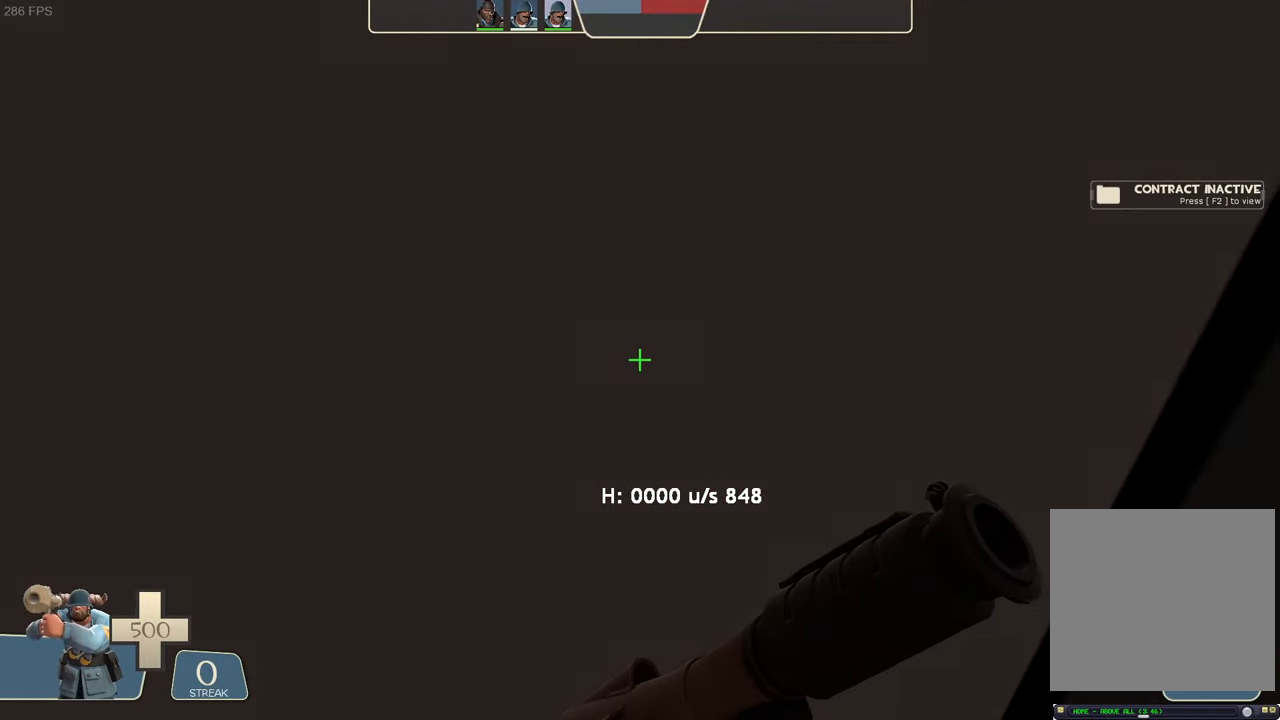
{"dt_ms": 500, "buttons": [], "left_stick": "right", "right_stick": "center", "events": [[384, "right_stick", "down-left"], [467, "right_stick", "center"]]}
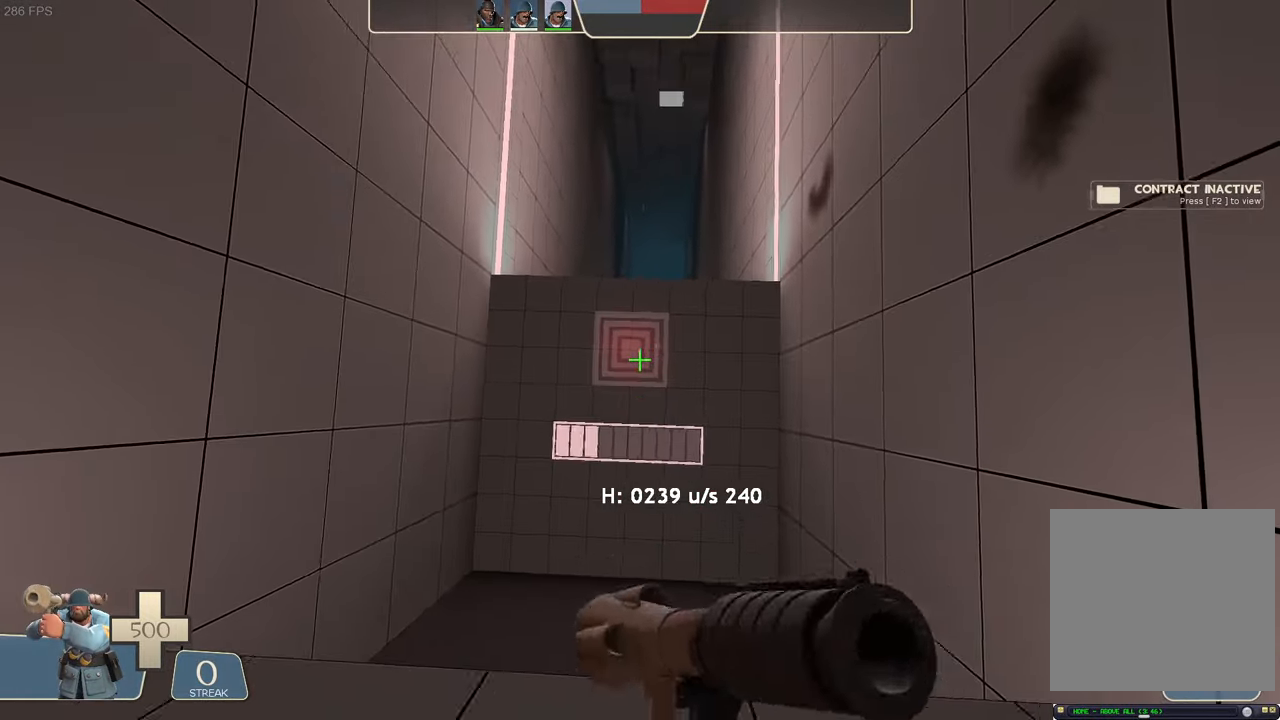
{"dt_ms": 500, "buttons": [], "left_stick": "right", "right_stick": "center", "events": []}
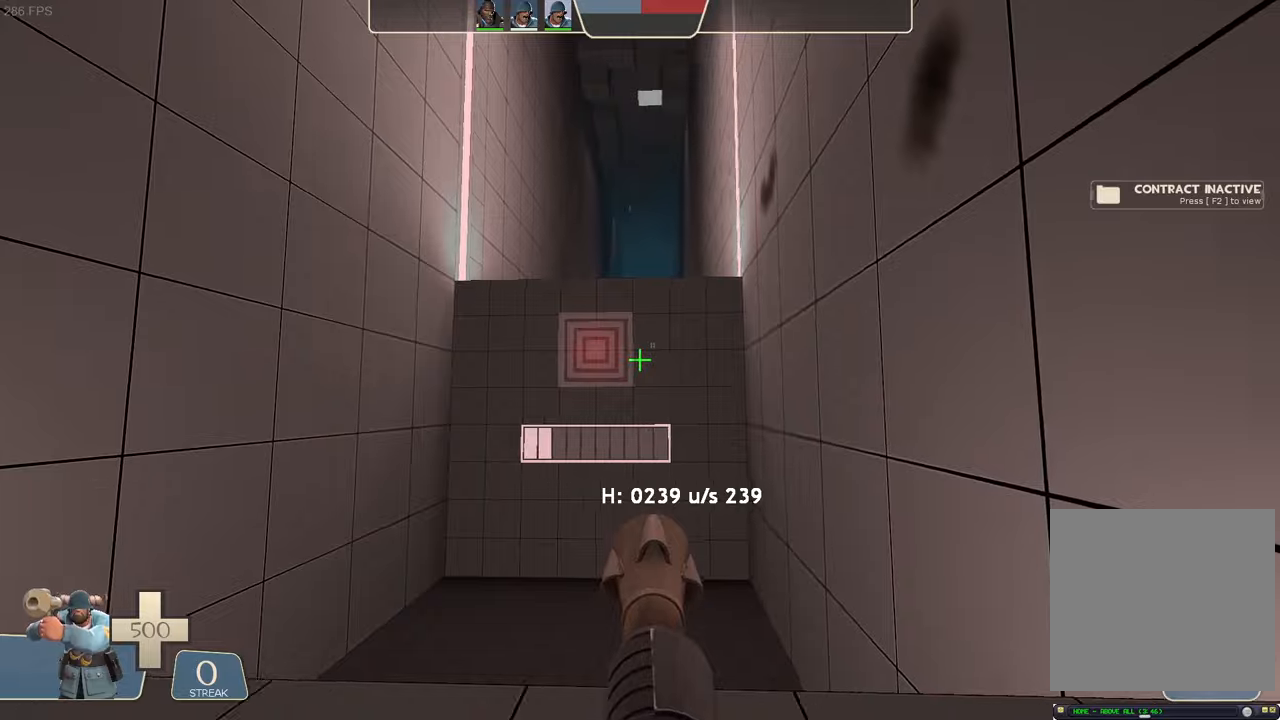
{"dt_ms": 500, "buttons": [], "left_stick": "center", "right_stick": "center", "events": [[33, "R1", "down"], [116, "R2", "down"], [150, "R1", "up"], [216, "R2", "up"], [483, "left_stick", "center"]]}
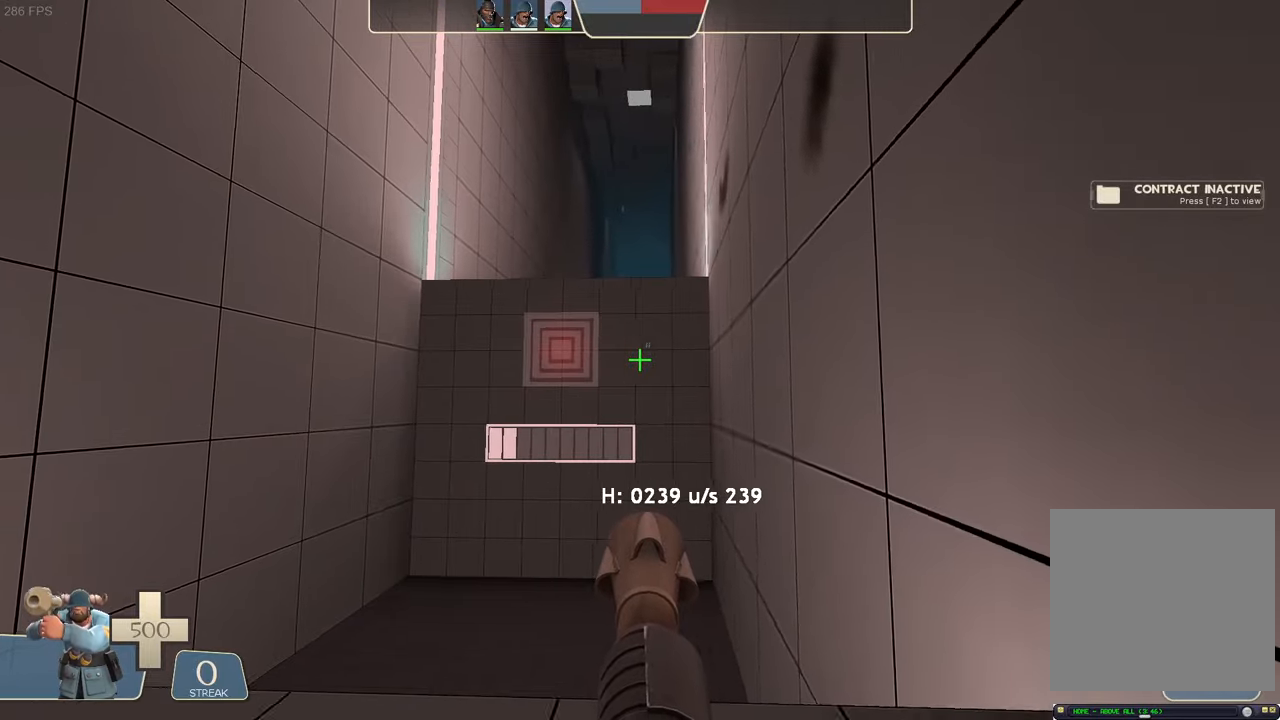
{"dt_ms": 500, "buttons": [], "left_stick": "center", "right_stick": "center", "events": []}
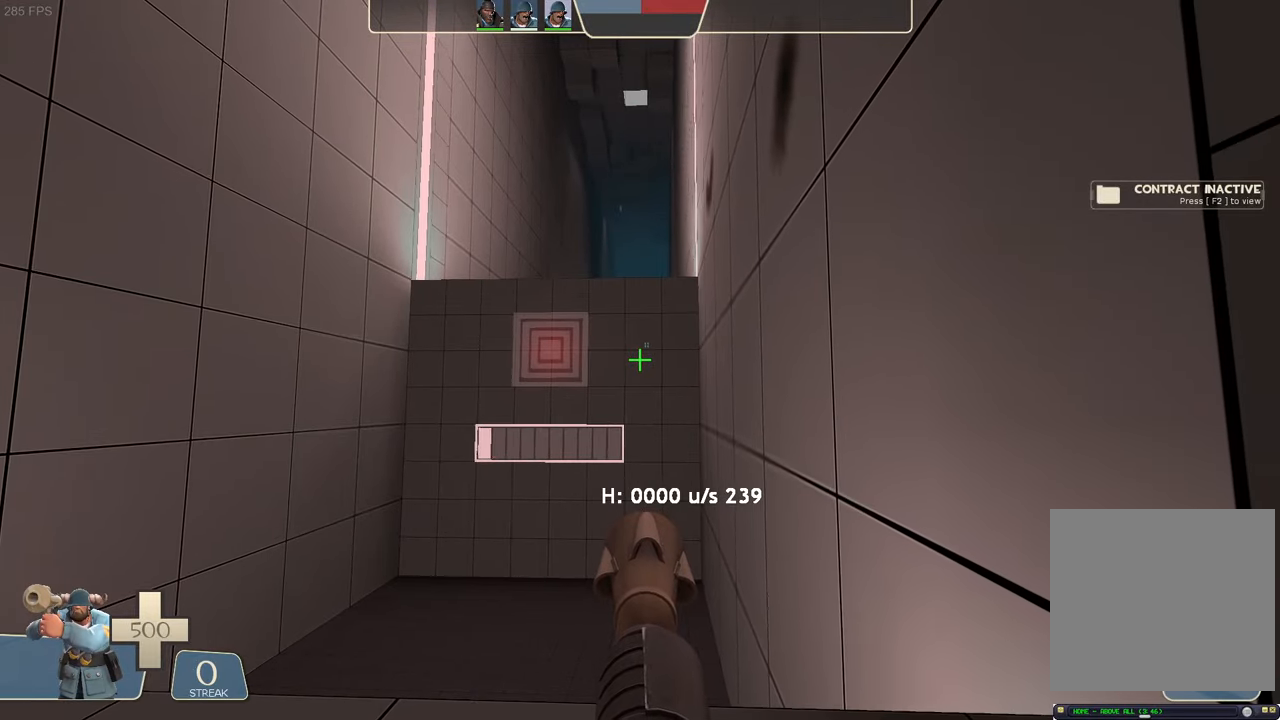
{"dt_ms": 1000, "buttons": [], "left_stick": "up-right", "right_stick": "right"}
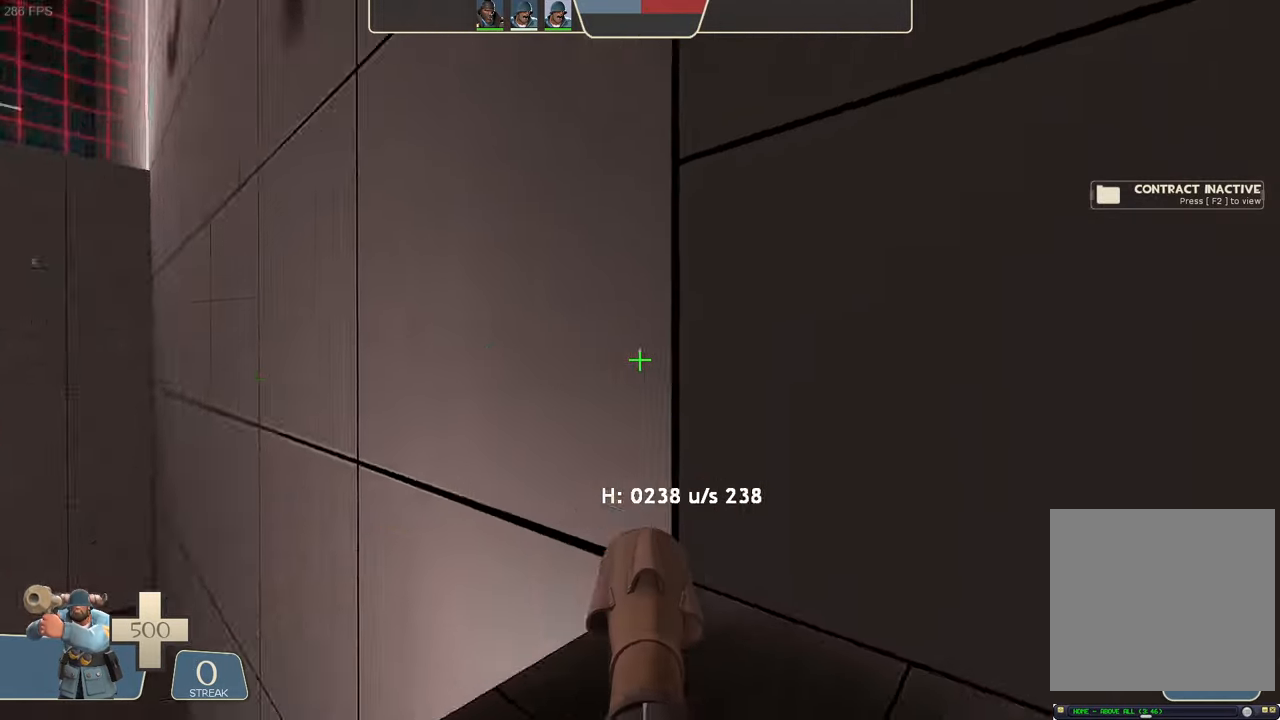
{"dt_ms": 500, "buttons": ["L2"], "left_stick": "left", "right_stick": "up-right", "events": [[216, "right_stick", "up-right"], [233, "left_stick", "up-left"], [283, "left_stick", "left"], [500, "L2", "down"]]}
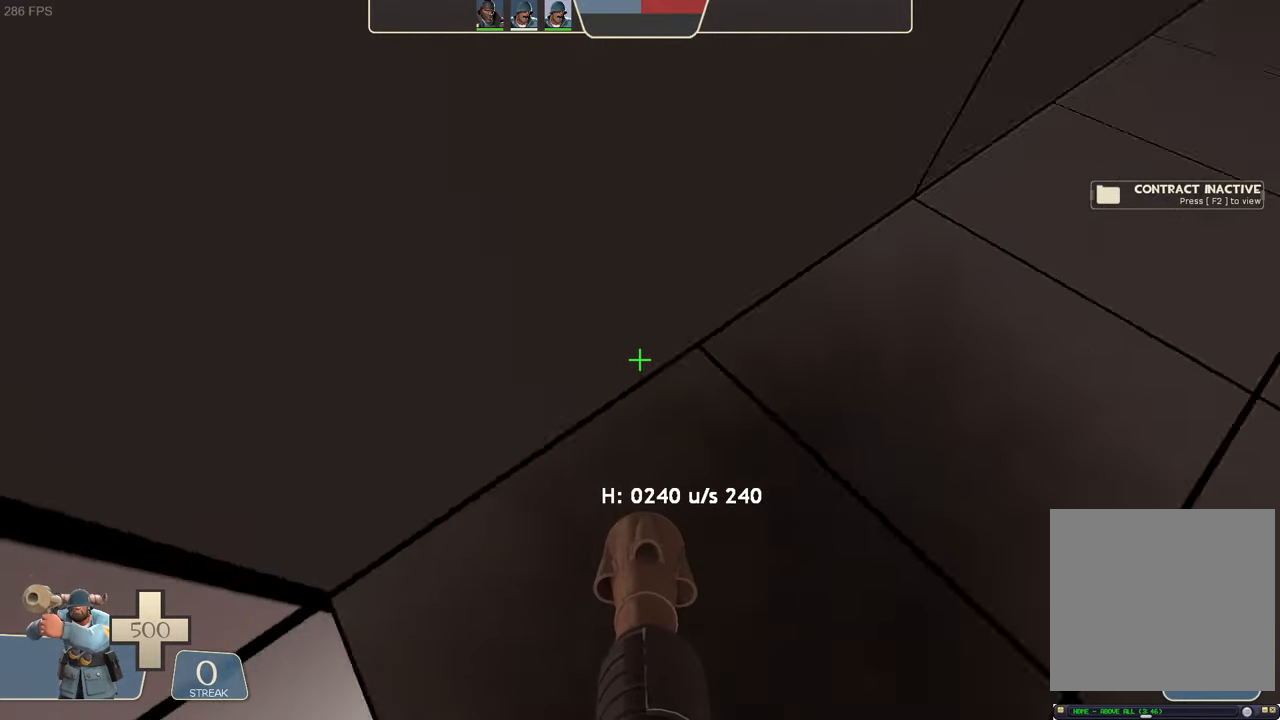
{"dt_ms": 500, "buttons": ["L2", "R2"], "left_stick": "up-right", "right_stick": "left", "events": [[66, "R2", "down"], [100, "right_stick", "left"], [216, "left_stick", "center"], [283, "left_stick", "up-left"], [350, "left_stick", "up-right"]]}
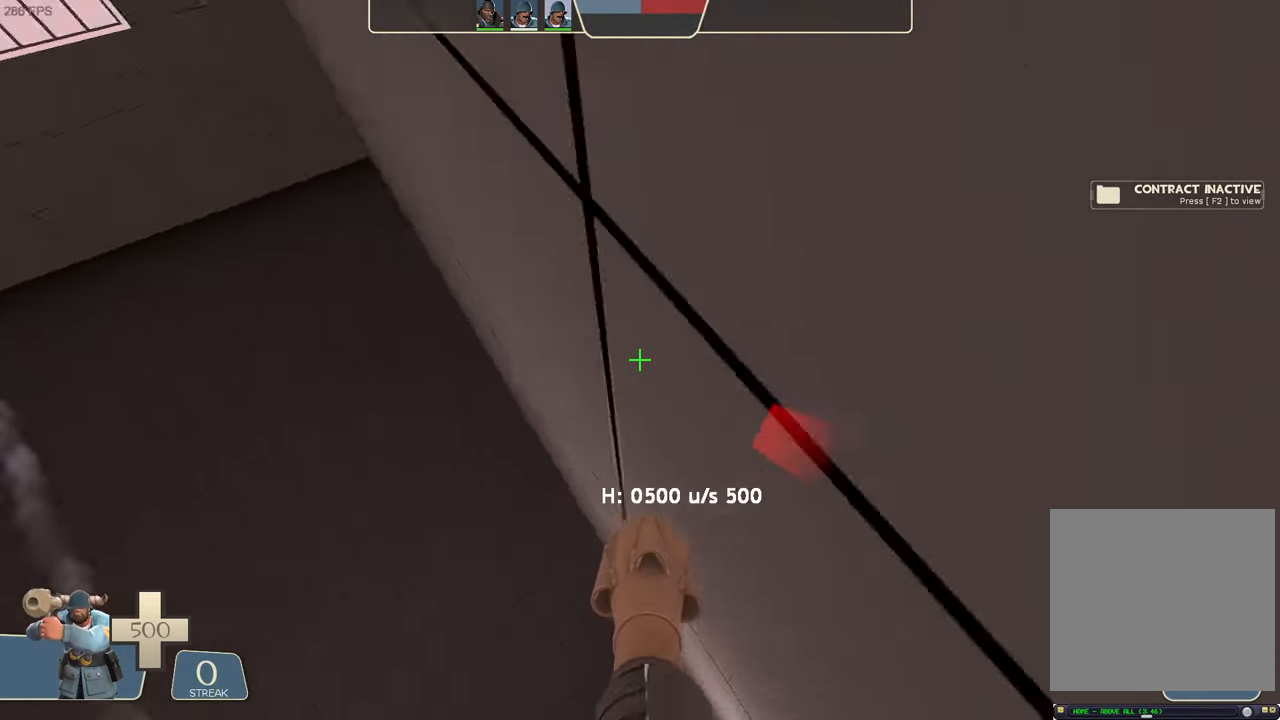
{"dt_ms": 500, "buttons": ["L2", "R2"], "left_stick": "left", "right_stick": "left"}
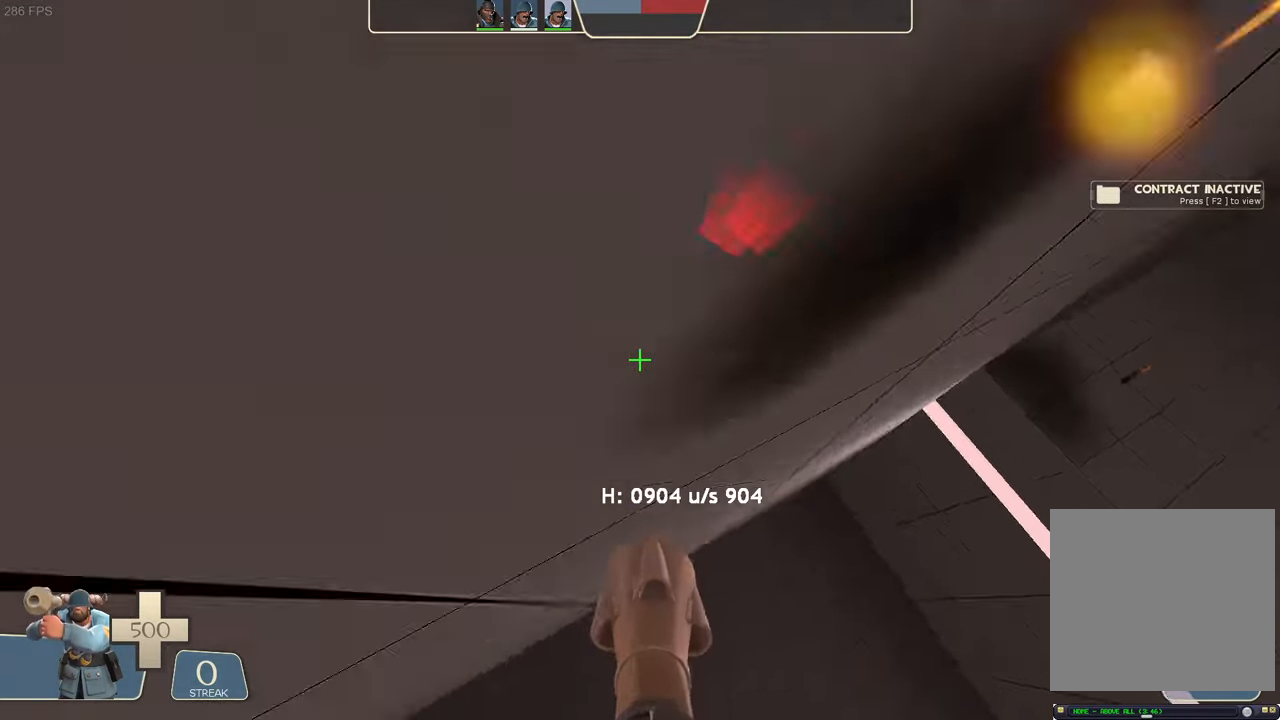
{"dt_ms": 500, "buttons": ["L2"], "left_stick": "up-right", "right_stick": "up-right", "events": [[16, "left_stick", "up-left"], [116, "left_stick", "center"], [183, "left_stick", "up-right"], [366, "right_stick", "center"], [433, "R2", "up"], [450, "right_stick", "up-right"]]}
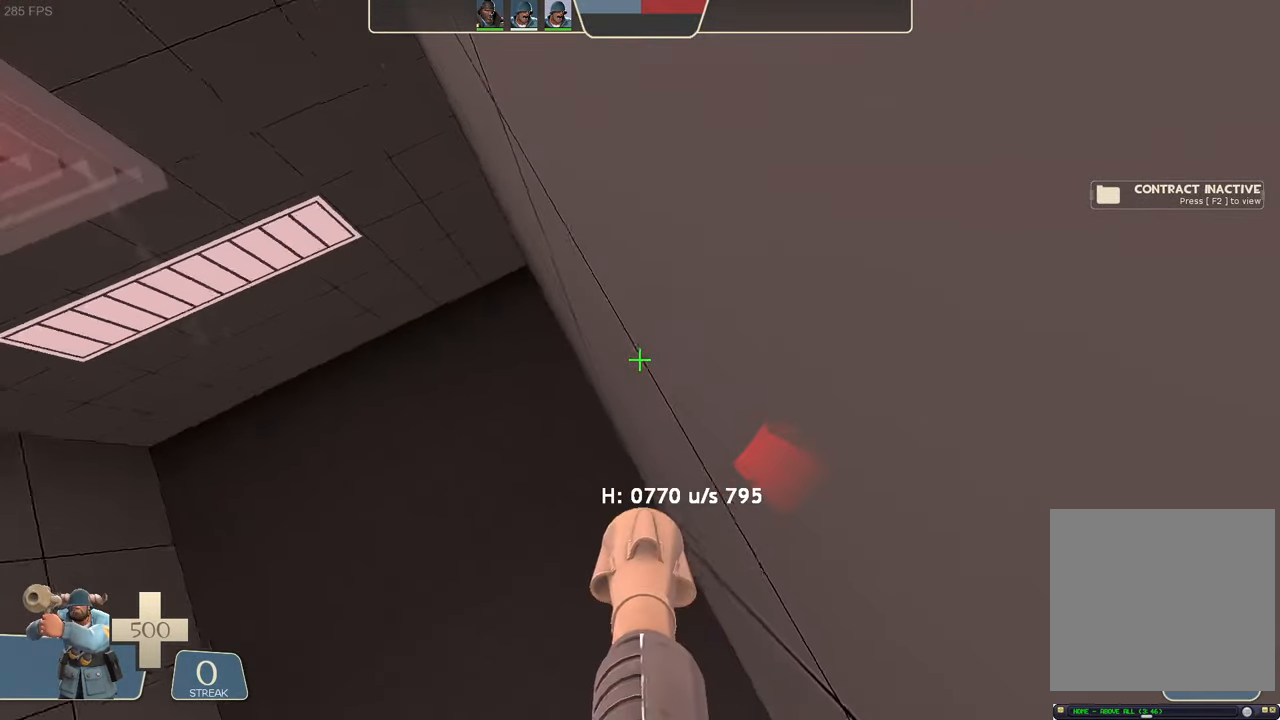
{"dt_ms": 500, "buttons": ["L2", "R2"], "left_stick": "up-left", "right_stick": "left", "events": [[33, "right_stick", "right"], [116, "left_stick", "center"], [166, "left_stick", "up-left"], [333, "R2", "down"], [333, "right_stick", "down-left"], [383, "right_stick", "left"]]}
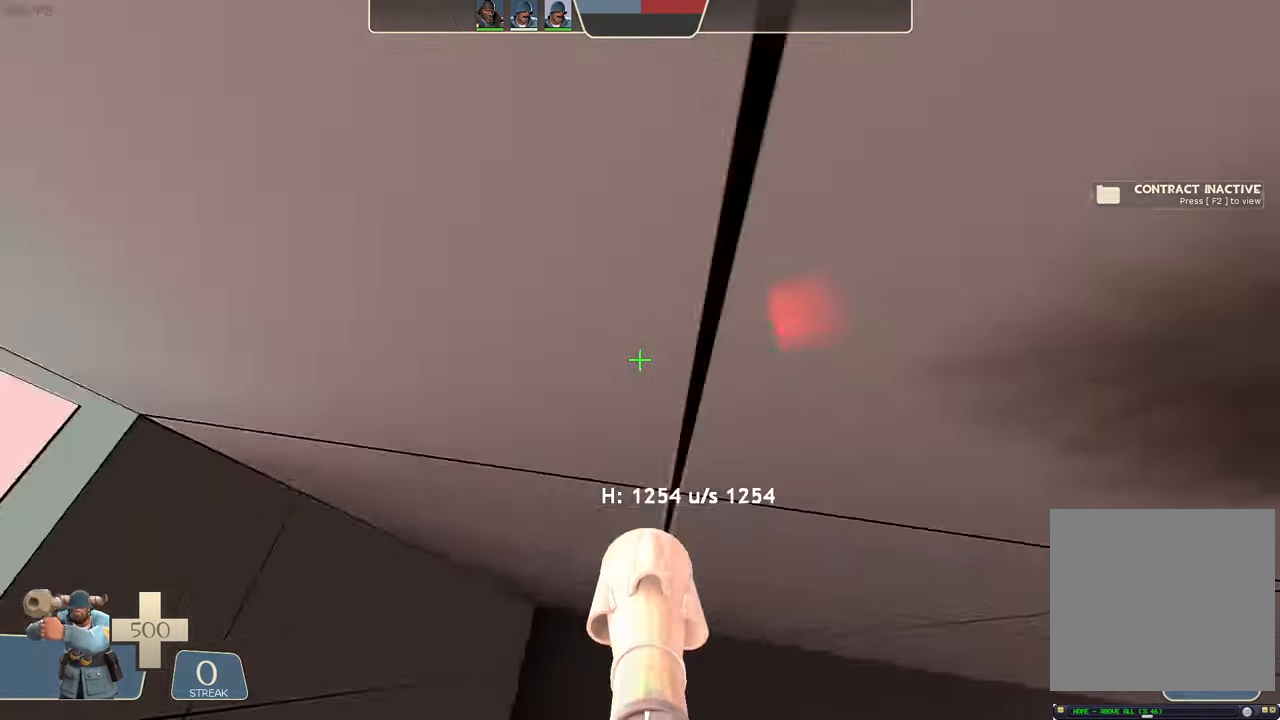
{"dt_ms": 500, "buttons": ["L2"], "left_stick": "right", "right_stick": "center"}
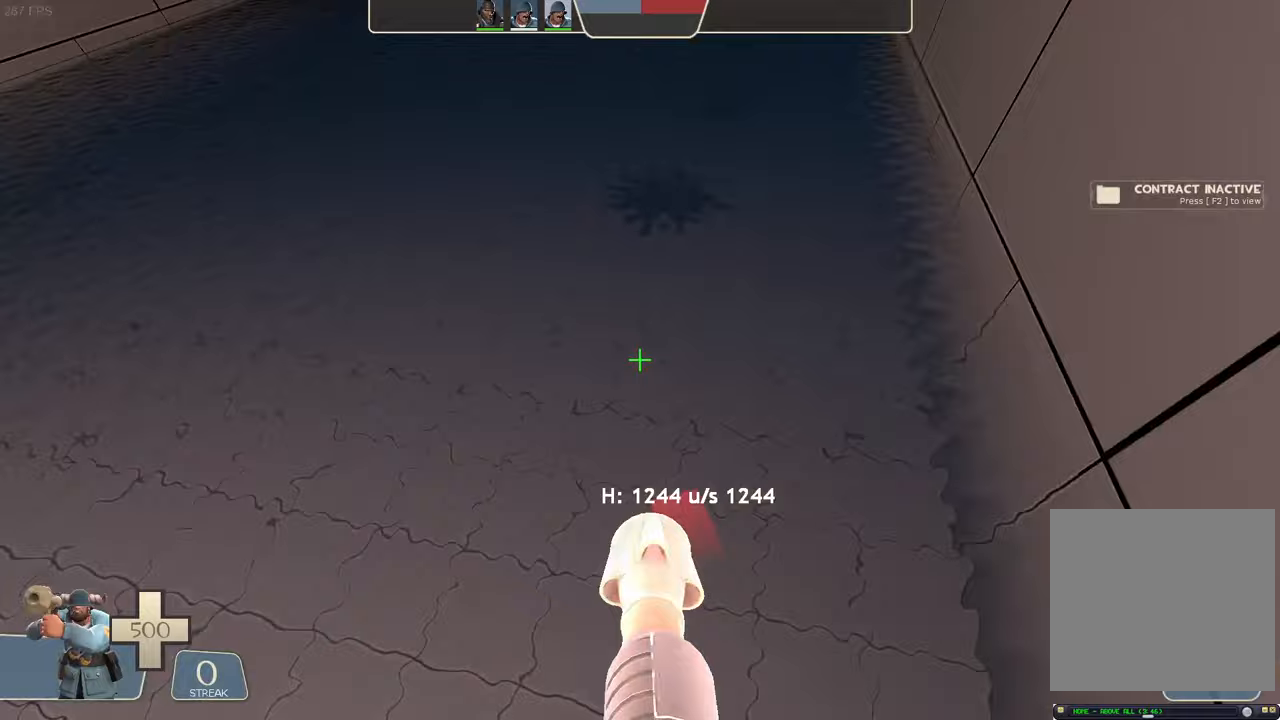
{"dt_ms": 500, "buttons": ["L2", "R2"], "left_stick": "center", "right_stick": "down", "events": [[33, "right_stick", "up-right"], [183, "right_stick", "center"], [283, "left_stick", "center"], [350, "right_stick", "down"], [367, "R2", "down"]]}
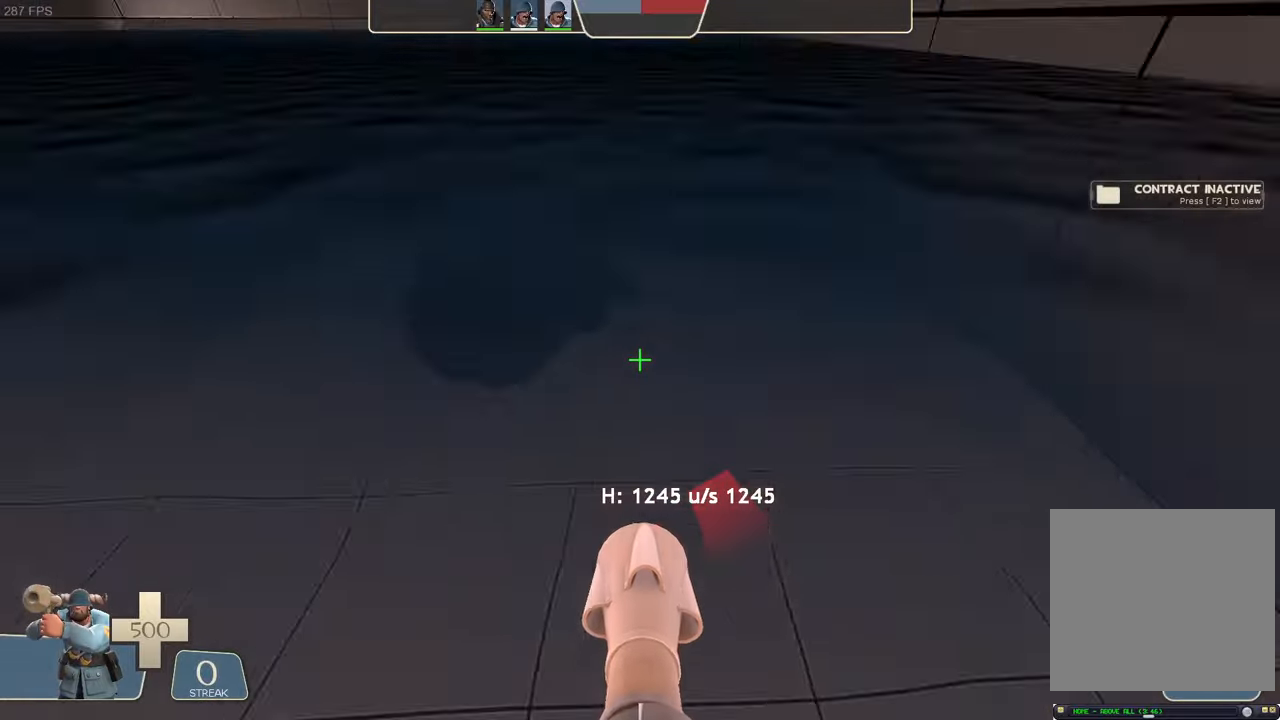
{"dt_ms": 500, "buttons": ["L2"], "left_stick": "center", "right_stick": "center", "events": [[67, "right_stick", "center"], [167, "R2", "up"]]}
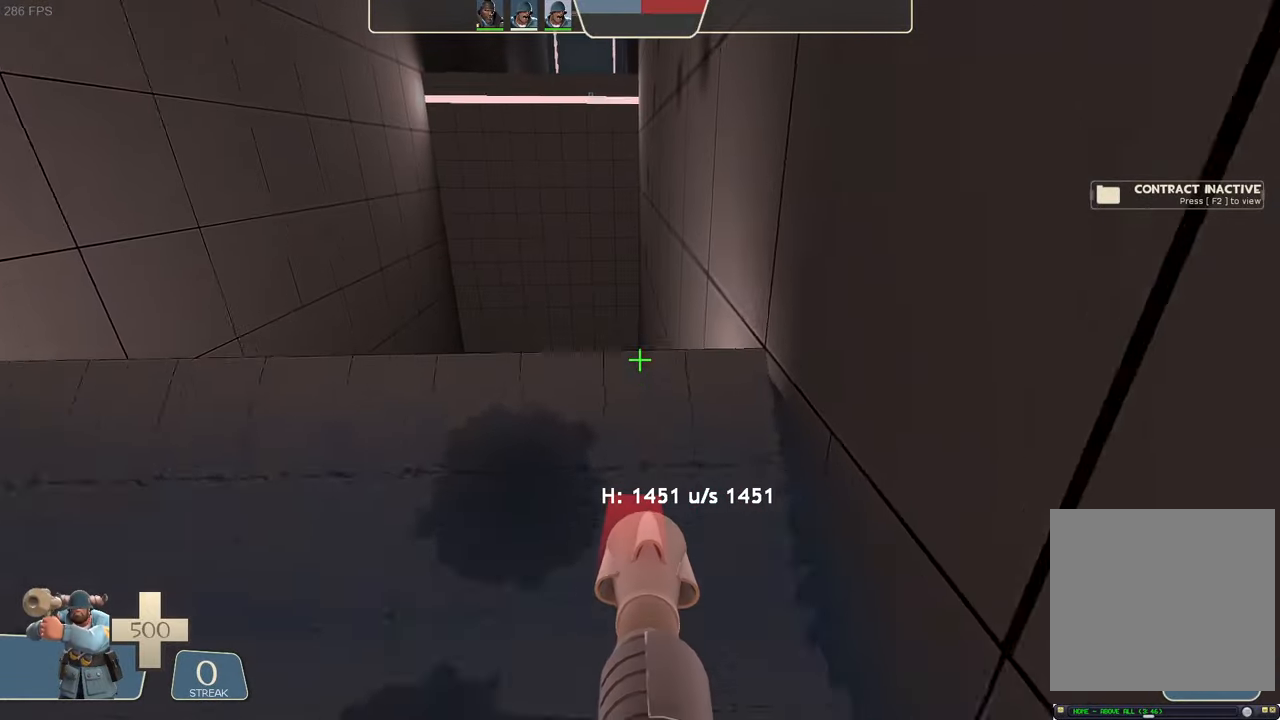
{"dt_ms": 500, "buttons": ["L2", "R2"], "left_stick": "up-right", "right_stick": "left", "events": [[117, "left_stick", "right"], [133, "right_stick", "right"], [217, "right_stick", "up-right"], [300, "left_stick", "up-right"], [350, "R2", "down"], [400, "right_stick", "left"]]}
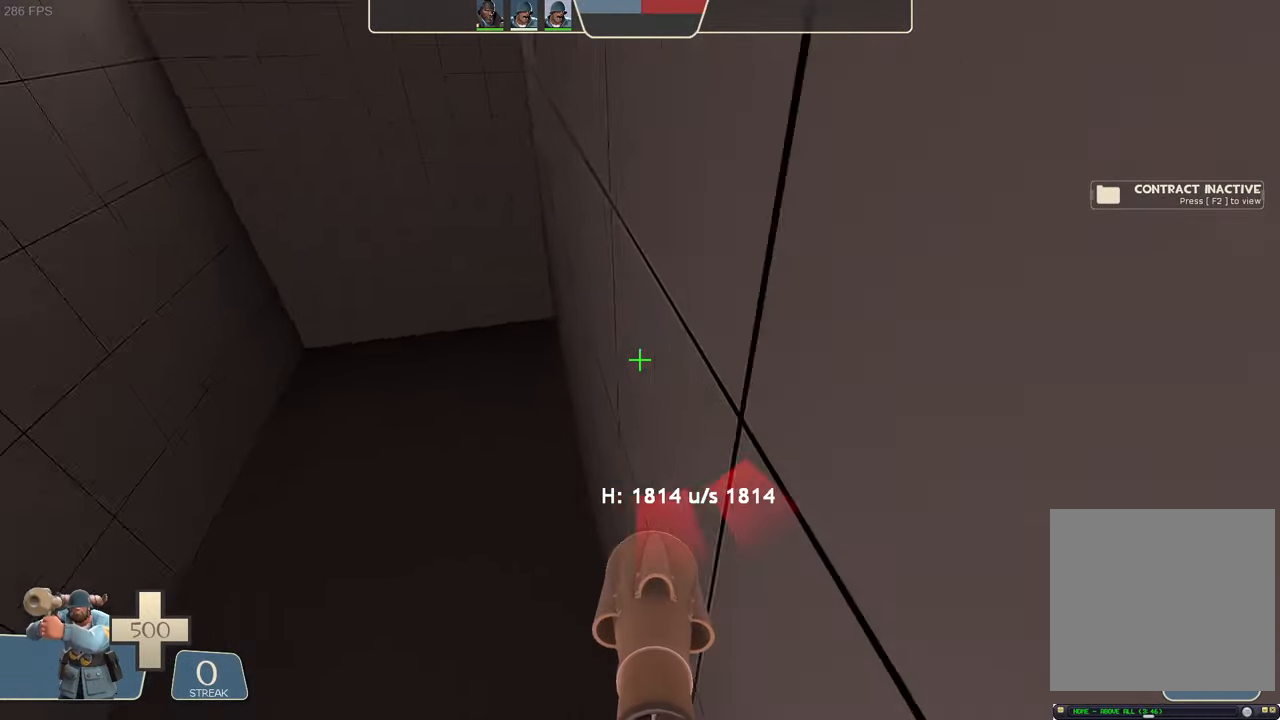
{"dt_ms": 500, "buttons": ["L2"], "left_stick": "right", "right_stick": "center", "events": [[117, "right_stick", "center"], [167, "left_stick", "center"], [250, "left_stick", "right"], [383, "R2", "up"]]}
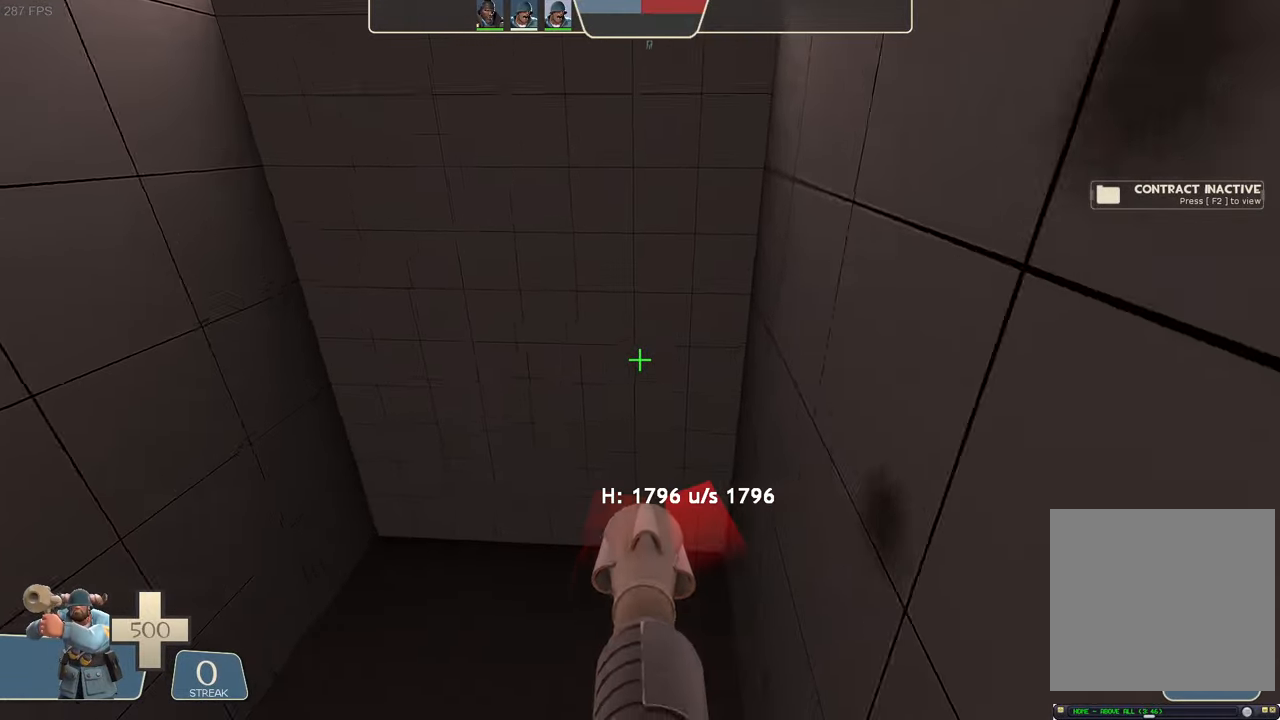
{"dt_ms": 500, "buttons": [], "left_stick": "center", "right_stick": "center", "events": [[267, "left_stick", "center"], [417, "L2", "up"]]}
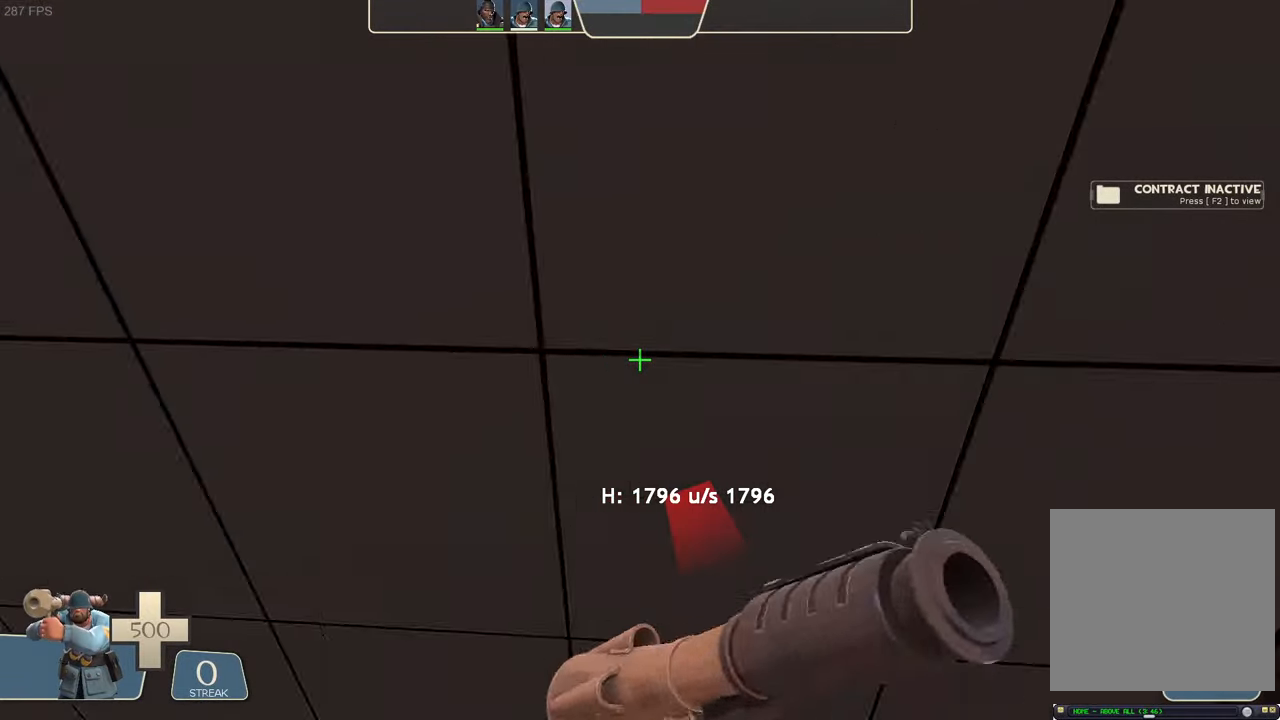
{"dt_ms": 500, "buttons": [], "left_stick": "right", "right_stick": "center", "events": [[217, "left_stick", "right"], [367, "right_stick", "right"], [500, "right_stick", "center"]]}
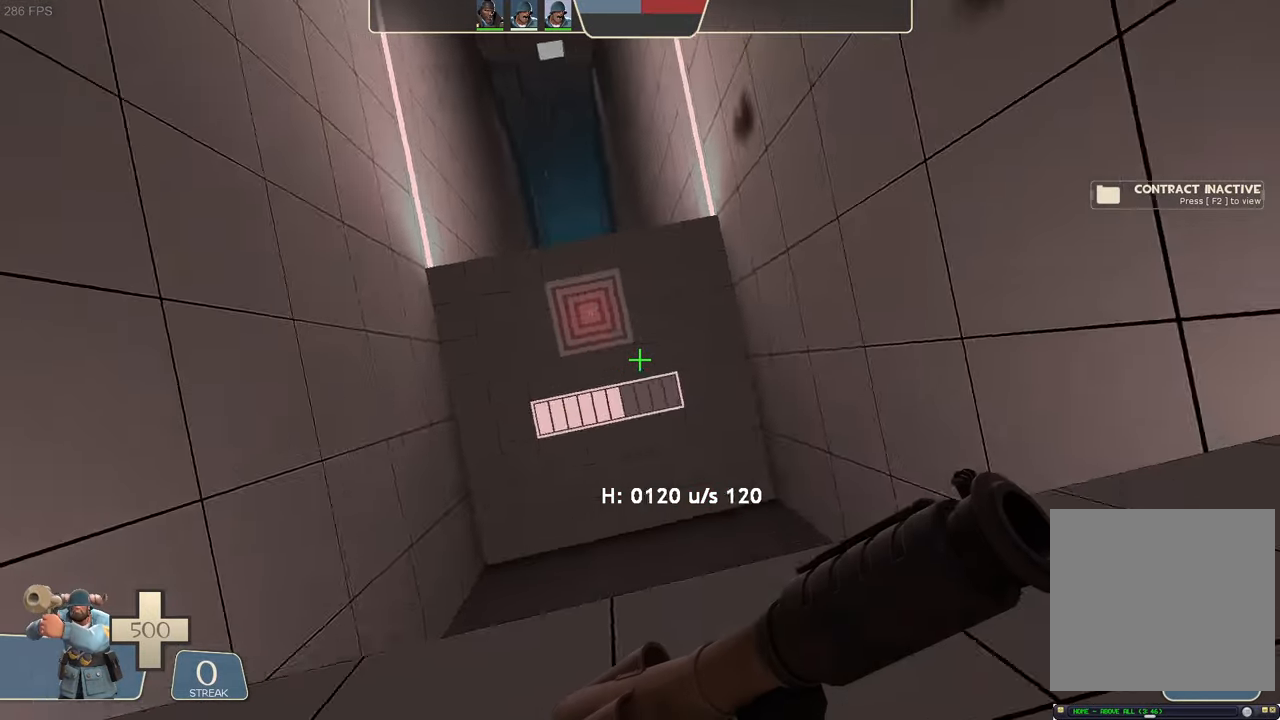
{"dt_ms": 500, "buttons": ["A"], "left_stick": "right", "right_stick": "center", "events": [[100, "R2", "down"], [167, "R2", "up"], [483, "A", "down"]]}
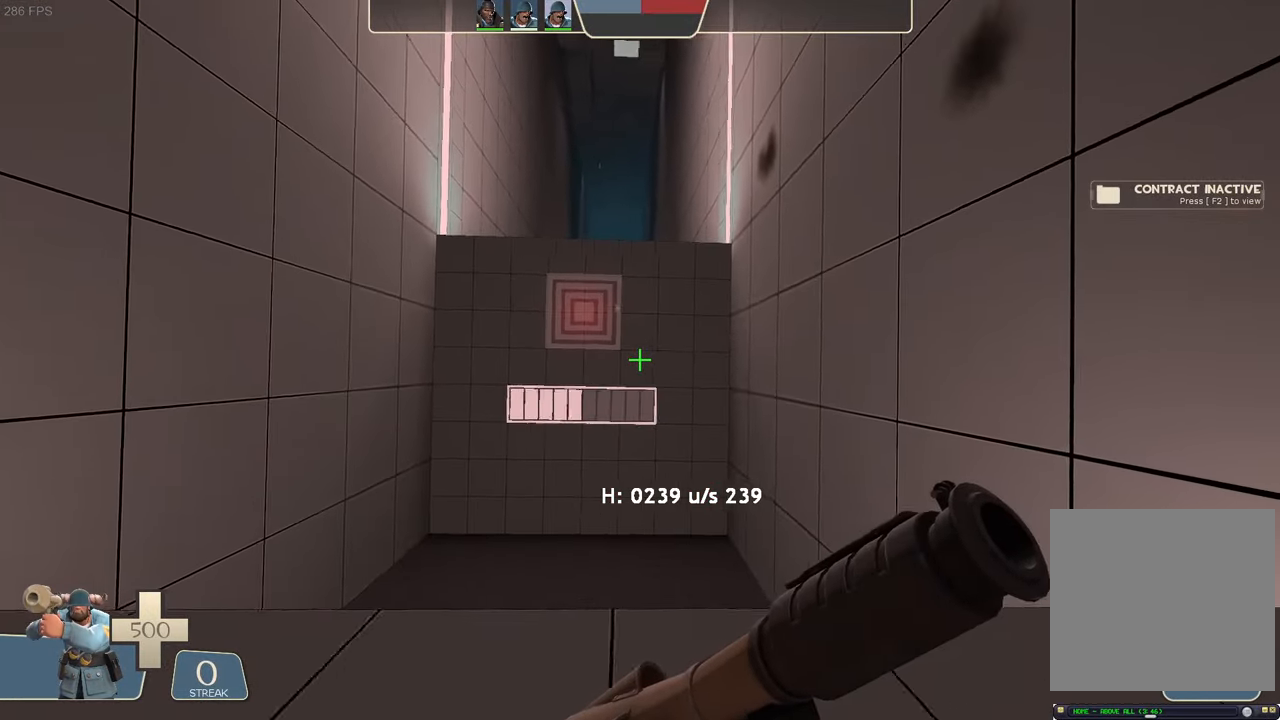
{"dt_ms": 500, "buttons": [], "left_stick": "right", "right_stick": "center", "events": [[33, "A", "up"]]}